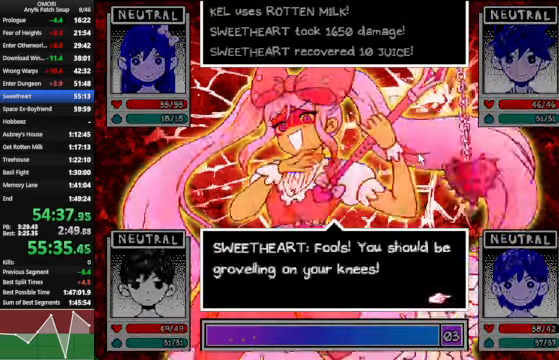
Gameplay with keyboard; each line is a JSON object with the keys held at the frame after it. "events" lists presses ("down") and releases ("up") of "a", "c", "ctrl_l", "ctrl_r", "down", "left", "return", "right", "shift_l", "shift_r", "space", "up", "x" and "z" between this image and that frame as [ms after this image, input, new state], when the widget could be followed in between. No other keys are recorded. Mouse input is not recorded.
{"keys": ["space"], "events": [[33, "z", "up"], [233, "z", "down"], [500, "z", "up"]]}
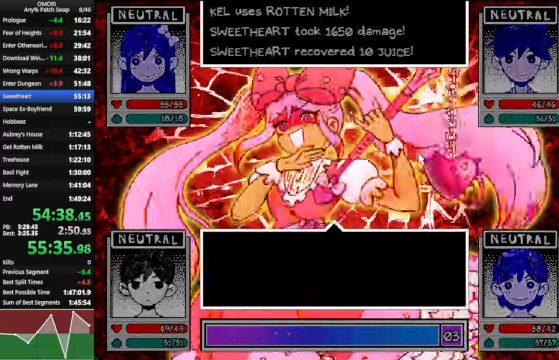
{"keys": ["space"], "events": [[267, "z", "down"], [500, "z", "up"]]}
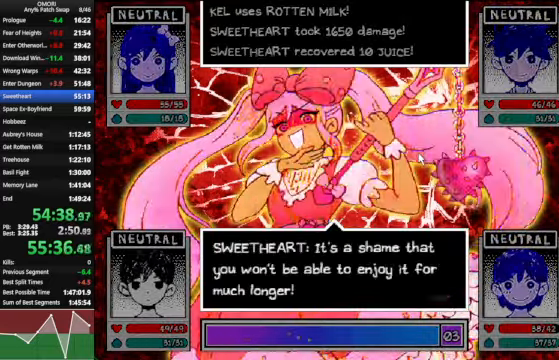
{"keys": ["space", "z"], "events": [[267, "z", "down"]]}
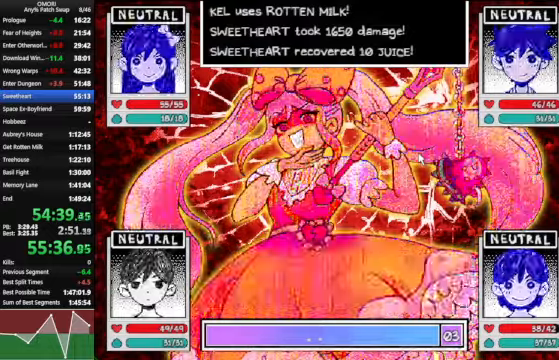
{"keys": ["space", "z"], "events": [[33, "z", "up"], [300, "z", "down"]]}
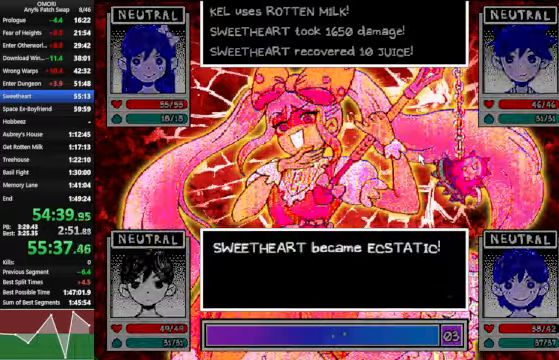
{"keys": ["space"], "events": [[233, "z", "up"]]}
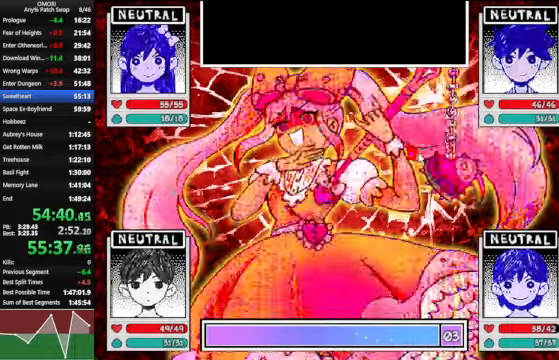
{"keys": ["space", "z"], "events": [[33, "z", "down"], [266, "z", "up"], [500, "z", "down"]]}
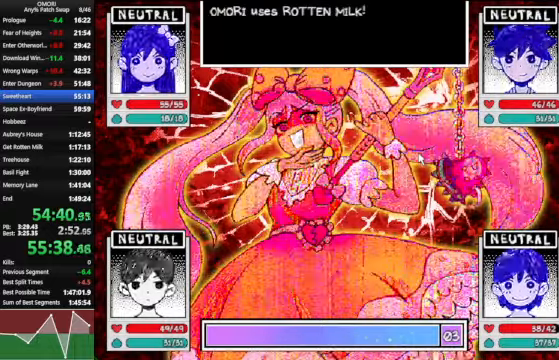
{"keys": ["space"], "events": [[333, "z", "up"], [400, "z", "down"], [433, "z", "up"]]}
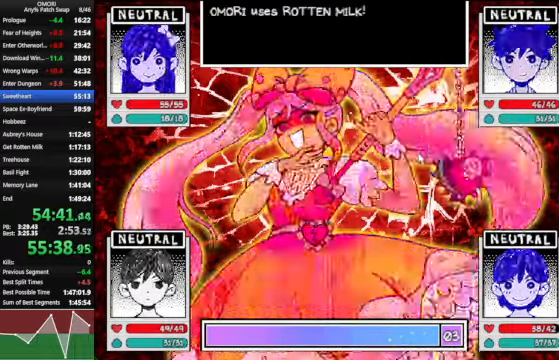
{"keys": ["space"], "events": [[66, "z", "down"], [333, "z", "up"]]}
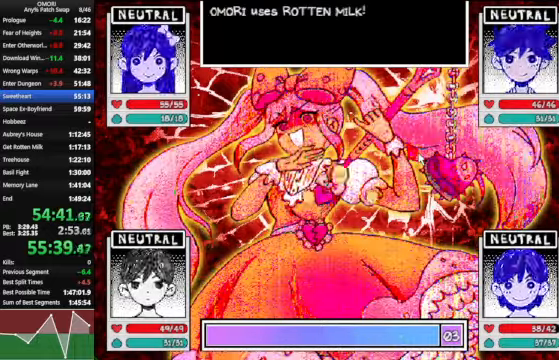
{"keys": ["space"], "events": [[133, "z", "down"], [266, "z", "up"]]}
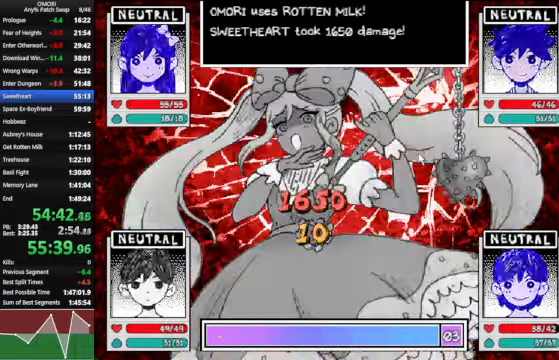
{"keys": ["space"], "events": [[66, "z", "down"], [400, "z", "up"]]}
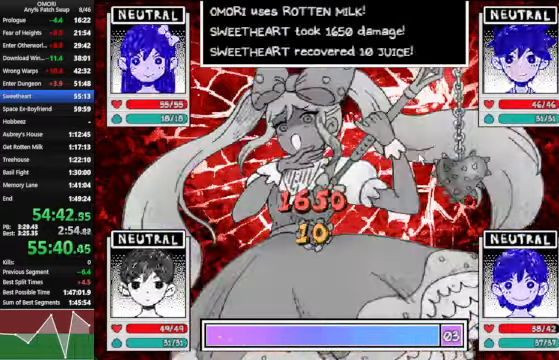
{"keys": ["space", "z"], "events": [[66, "z", "down"], [400, "z", "up"], [433, "z", "down"]]}
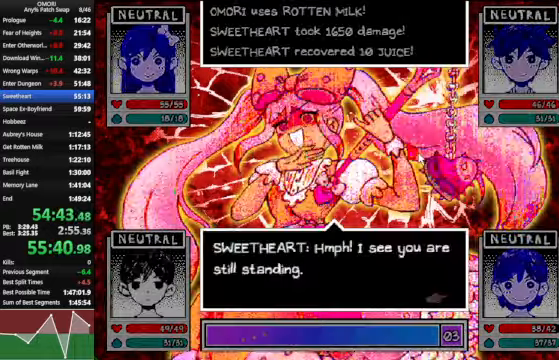
{"keys": ["space", "z"], "events": [[66, "z", "up"], [366, "z", "down"]]}
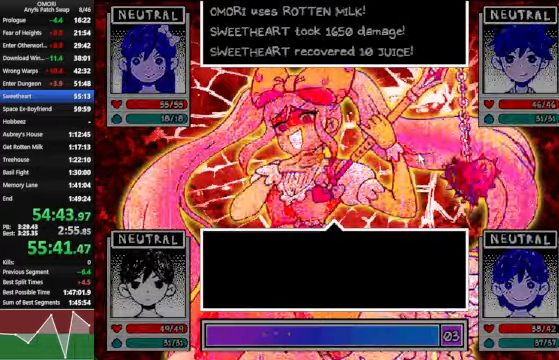
{"keys": ["space", "z"], "events": [[66, "z", "up"], [266, "z", "down"]]}
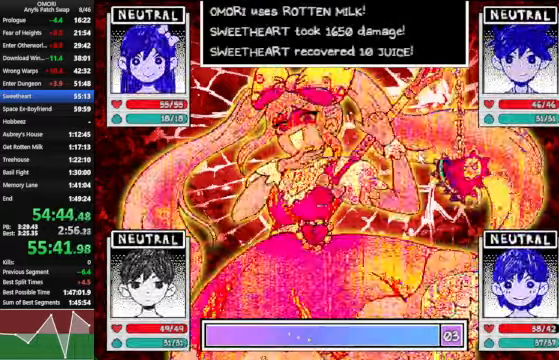
{"keys": ["space", "z"], "events": [[100, "z", "up"], [334, "z", "down"]]}
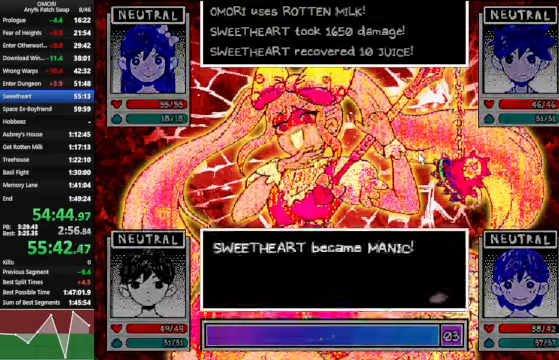
{"keys": ["space", "z"], "events": [[67, "z", "up"], [367, "z", "down"]]}
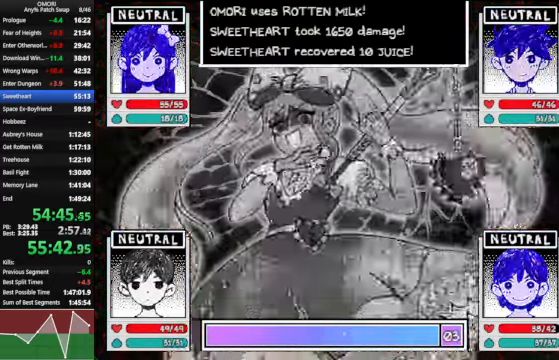
{"keys": ["space", "z"], "events": [[67, "z", "up"], [267, "z", "down"], [334, "z", "up"], [367, "z", "down"]]}
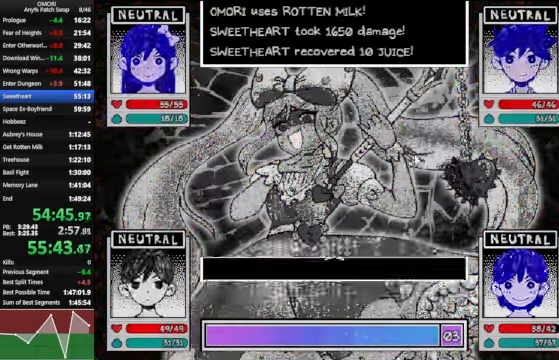
{"keys": ["space", "z"], "events": [[34, "z", "up"], [267, "z", "down"]]}
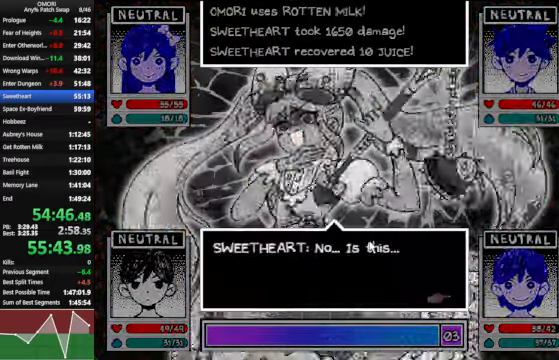
{"keys": ["space"], "events": [[67, "z", "up"], [267, "z", "down"], [500, "z", "up"]]}
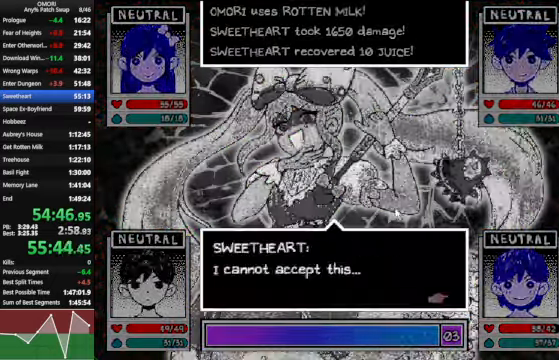
{"keys": ["space", "z"], "events": [[300, "z", "down"]]}
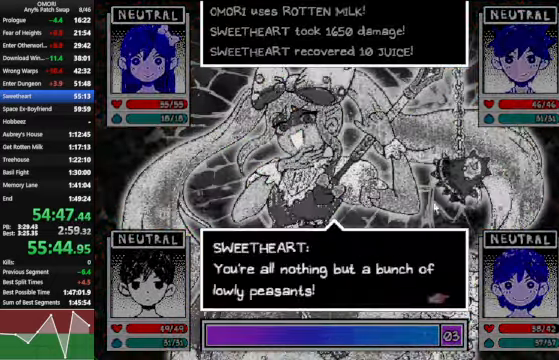
{"keys": ["space", "z"], "events": [[34, "z", "up"], [334, "z", "down"]]}
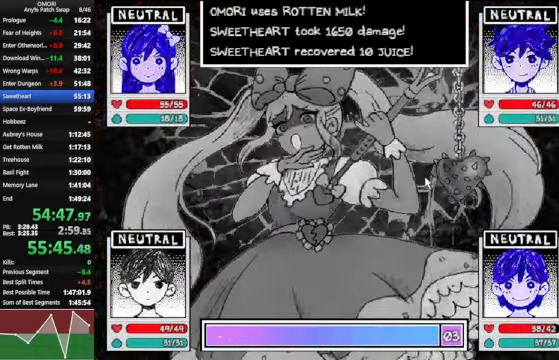
{"keys": ["space", "z"], "events": [[100, "z", "up"], [234, "z", "down"]]}
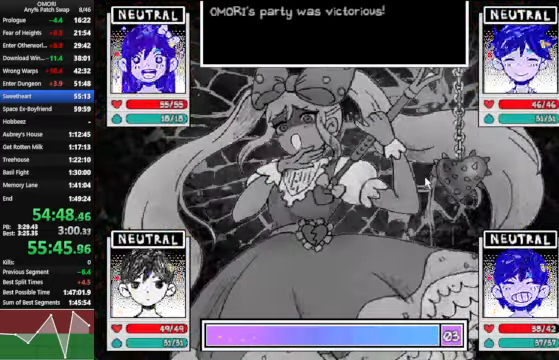
{"keys": ["space", "z"], "events": [[167, "z", "up"], [434, "z", "down"]]}
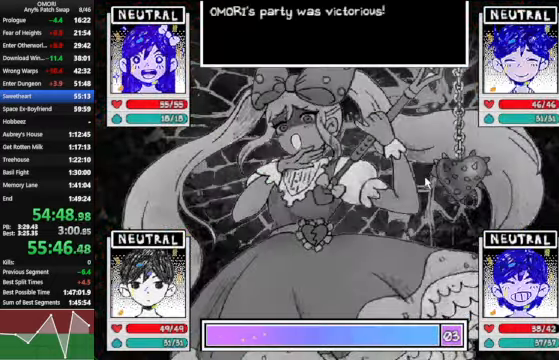
{"keys": ["space"], "events": [[67, "z", "up"], [334, "z", "down"], [500, "z", "up"]]}
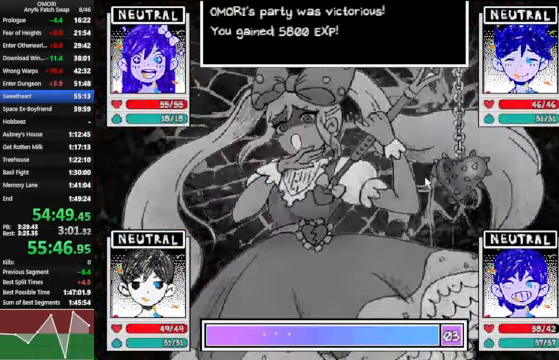
{"keys": ["space", "z"], "events": [[167, "z", "down"], [234, "z", "up"], [267, "z", "down"]]}
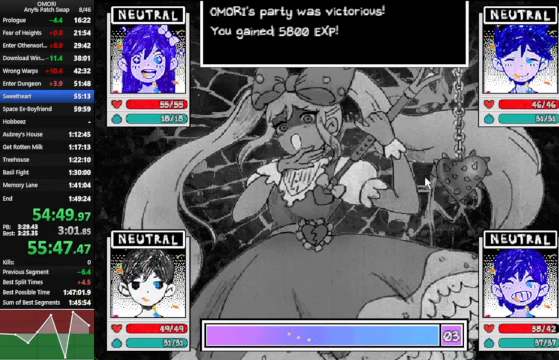
{"keys": ["space", "z"], "events": [[33, "z", "up"], [267, "z", "down"]]}
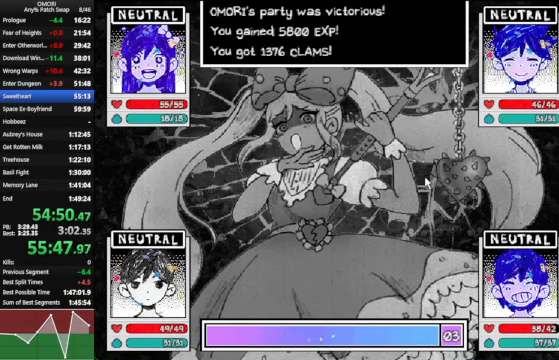
{"keys": ["space", "z"], "events": [[67, "z", "up"], [333, "z", "down"]]}